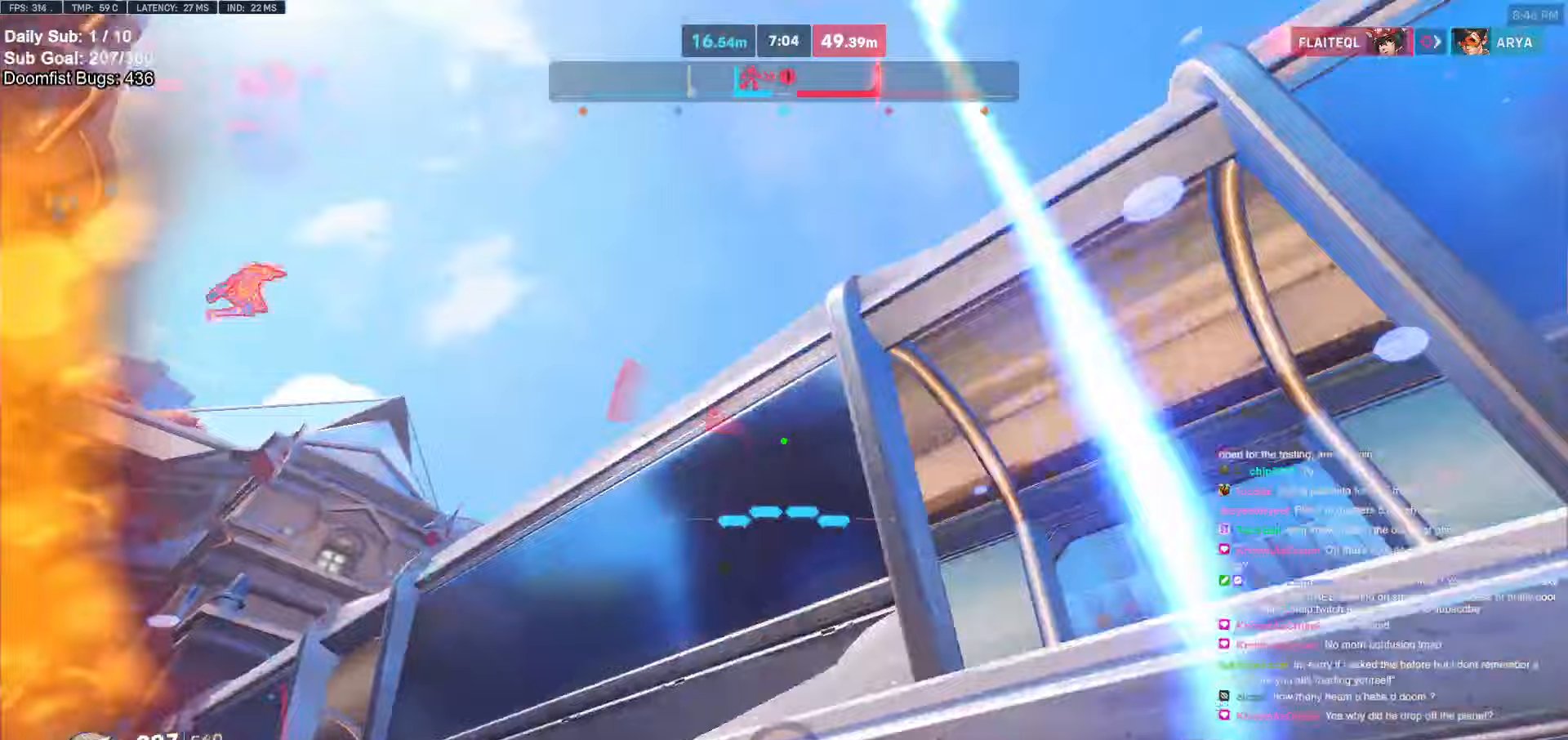
Gameplay with keyboard and mouse; each line is a JSON object with the keys and mouse buttons held at the frame after it. "events" lists presses ("down") and releases ("up") of "a", "ctrl", "d", "e", "f", "melee", "q", "r", "s", "shift", "space", "w", "mouse_left" and "mouse_right" between this image and that frame as [ms after this image, input, new state], when the widget could be followed in between. "mouse_left", "mouse_right" = the "left", "right" buttons of the "mouse" list. No other keys are recorded. Mouse movement is not recorded. Key names are as the overlay labels them; some are game actions (e.g. jump) rather than physical keys.
{"keys": ["a"], "mouse": ["left"], "events": [[83, "space", "up"], [217, "mouse_left", "down"], [217, "s", "up"], [367, "mouse_left", "up"], [367, "s", "down"], [500, "mouse_left", "down"], [500, "s", "up"]]}
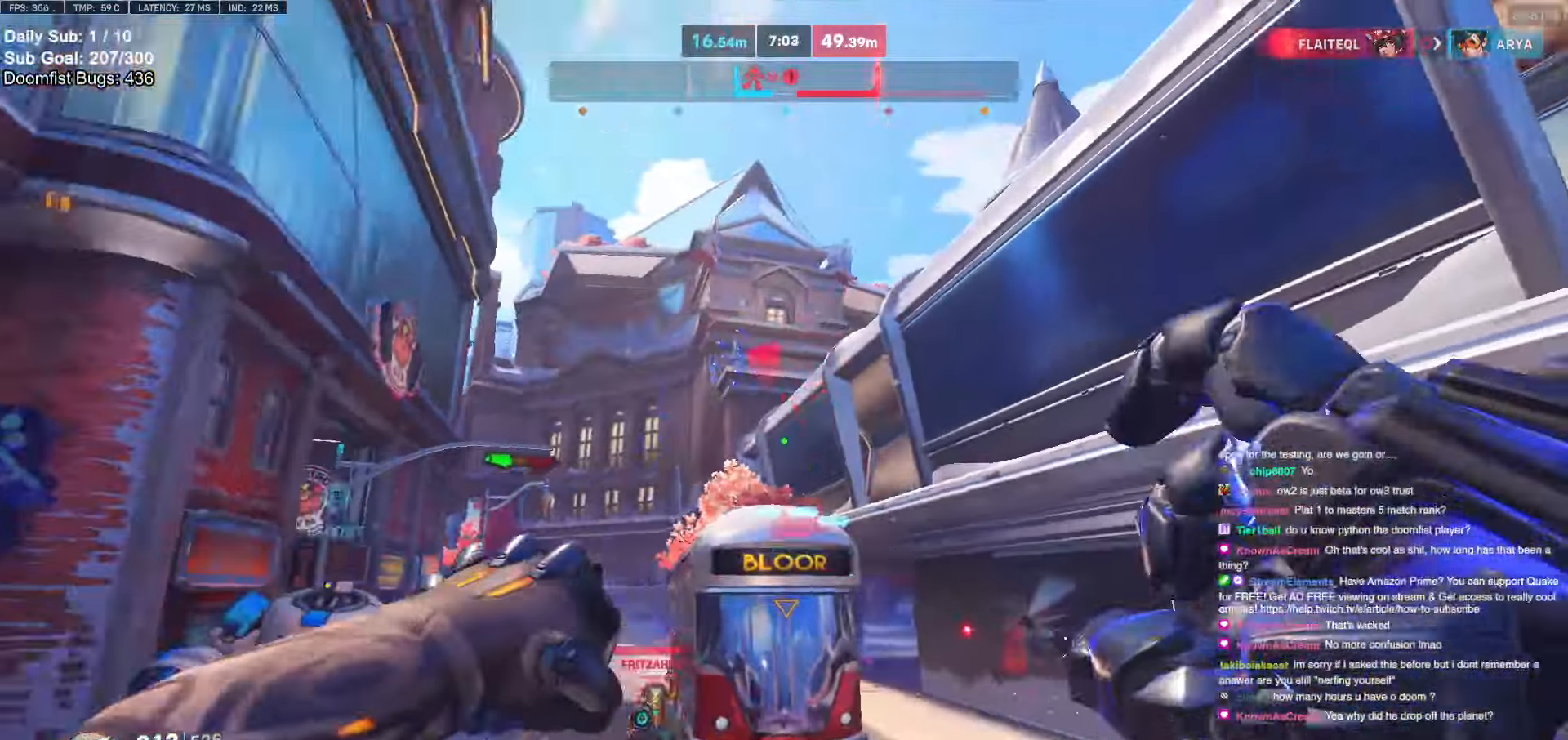
{"keys": ["w"], "mouse": [], "events": [[100, "a", "up"], [100, "mouse_left", "up"], [100, "w", "down"], [150, "e", "down"], [150, "space", "down"], [200, "space", "up"], [233, "e", "up"]]}
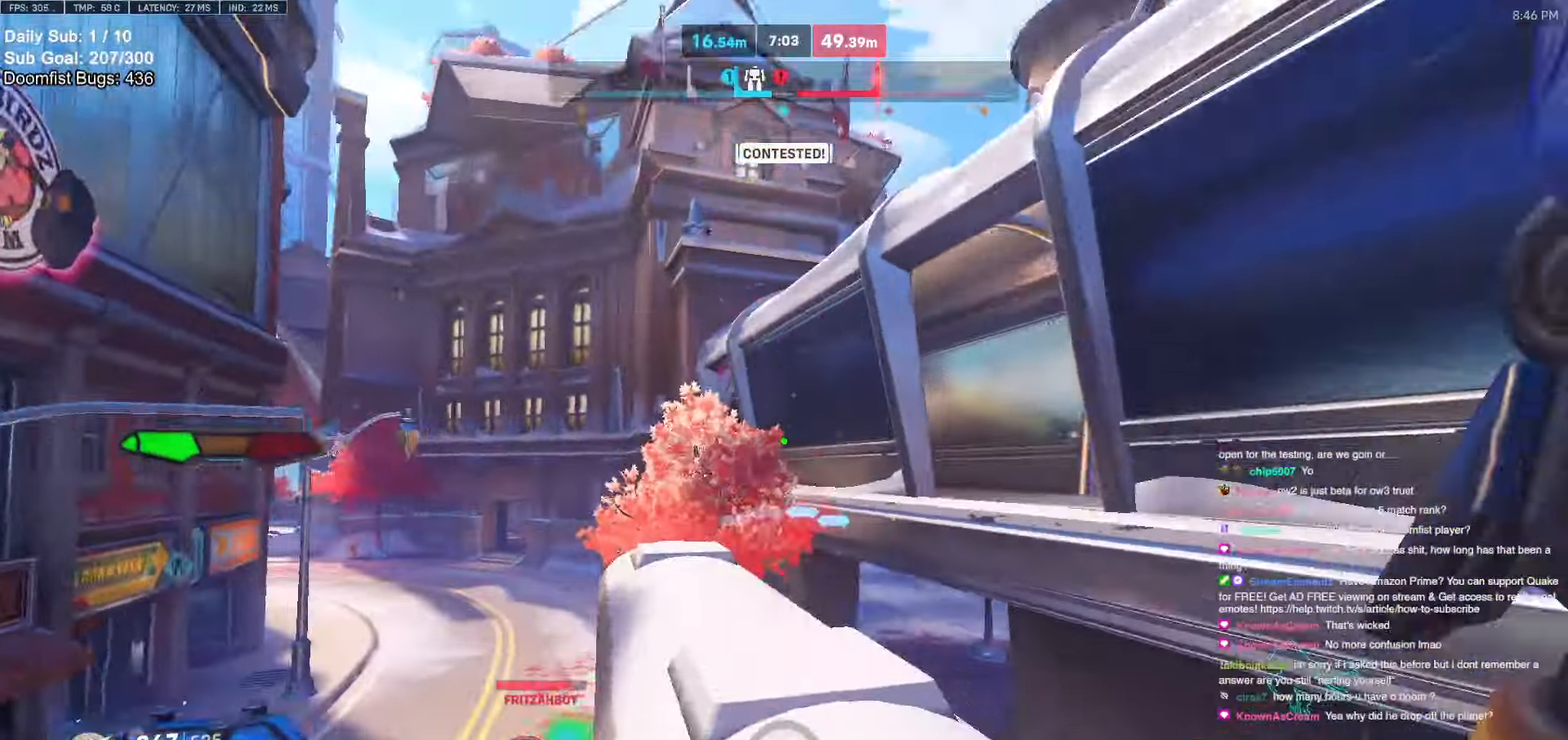
{"keys": ["d", "w"], "mouse": [], "events": [[17, "d", "down"], [300, "d", "up"], [433, "d", "down"]]}
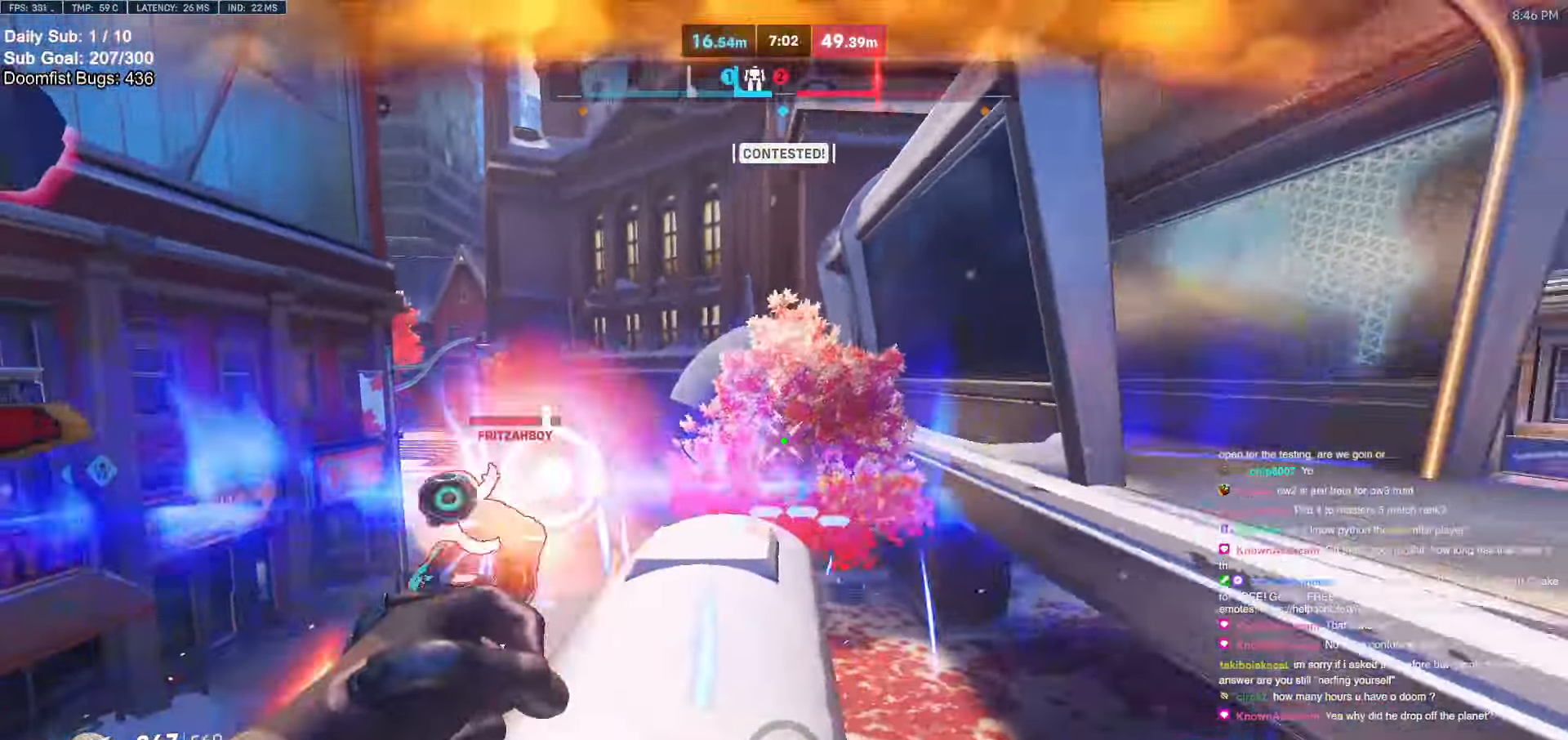
{"keys": ["a", "w"], "mouse": ["right"], "events": [[33, "d", "up"], [33, "mouse_left", "down"], [183, "mouse_left", "up"], [317, "a", "down"], [400, "mouse_left", "down"], [450, "mouse_right", "down"], [500, "mouse_left", "up"]]}
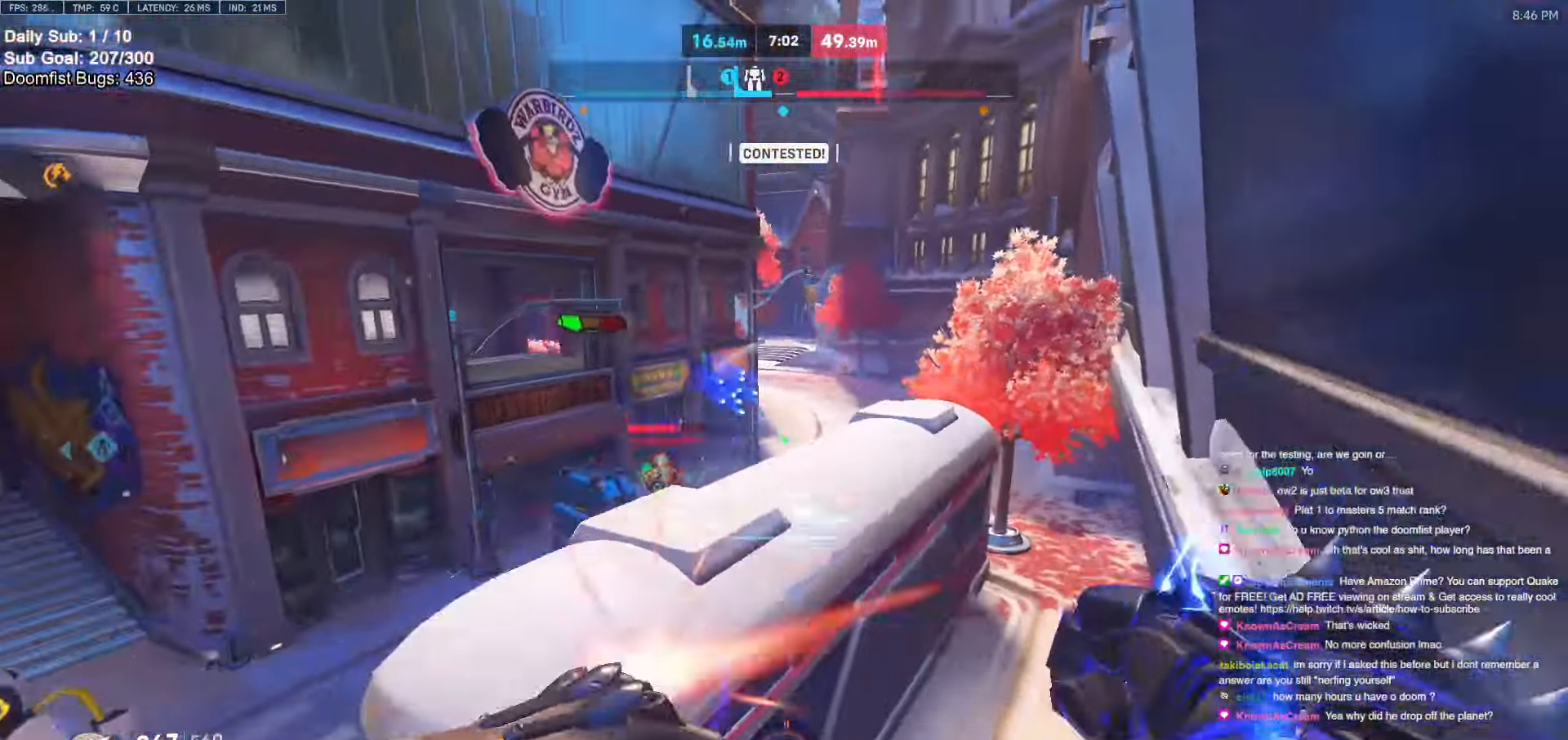
{"keys": ["w"], "mouse": ["right"], "events": [[283, "w", "up"], [467, "a", "up"], [467, "w", "down"]]}
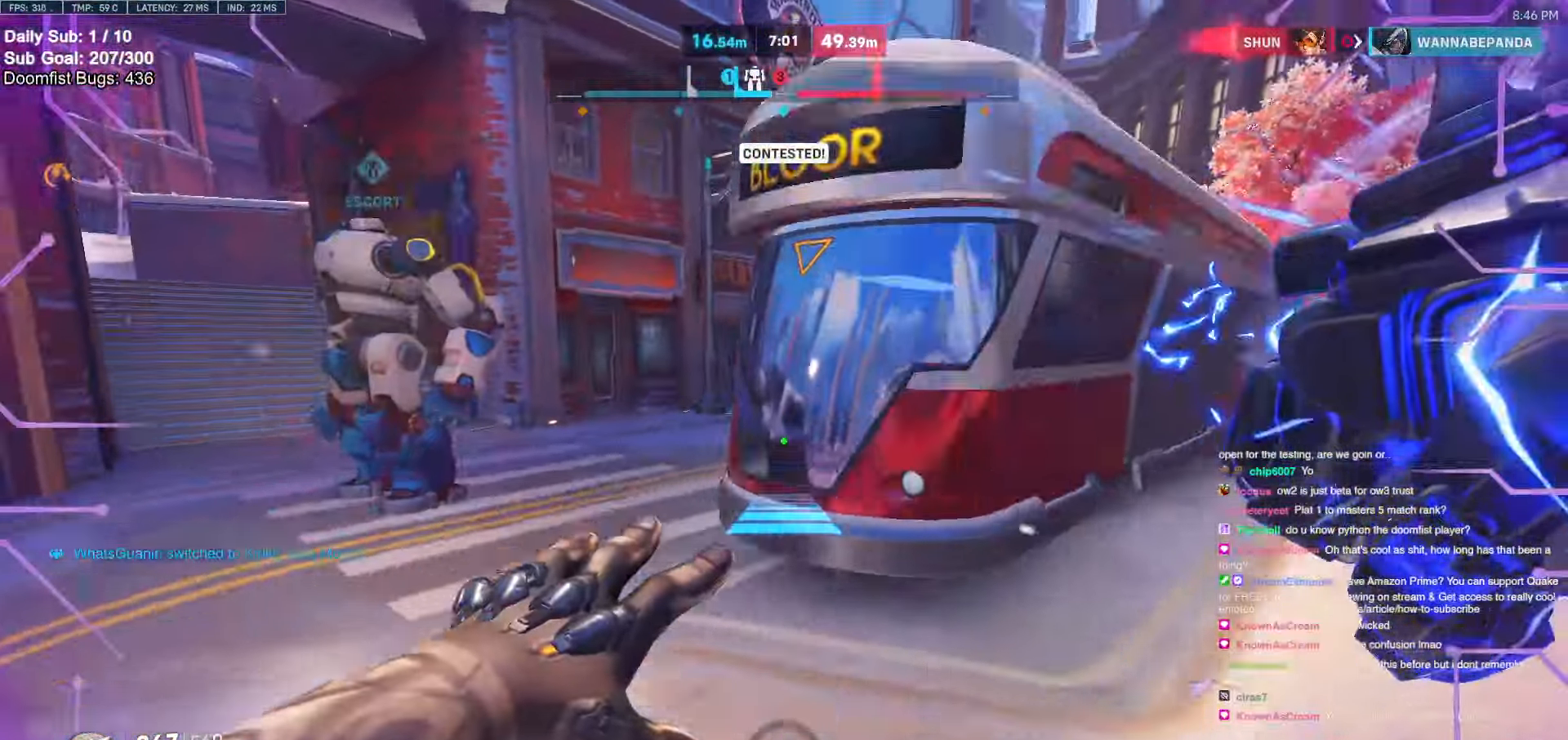
{"keys": ["w"], "mouse": [], "events": [[200, "mouse_right", "up"], [200, "w", "up"], [250, "w", "down"]]}
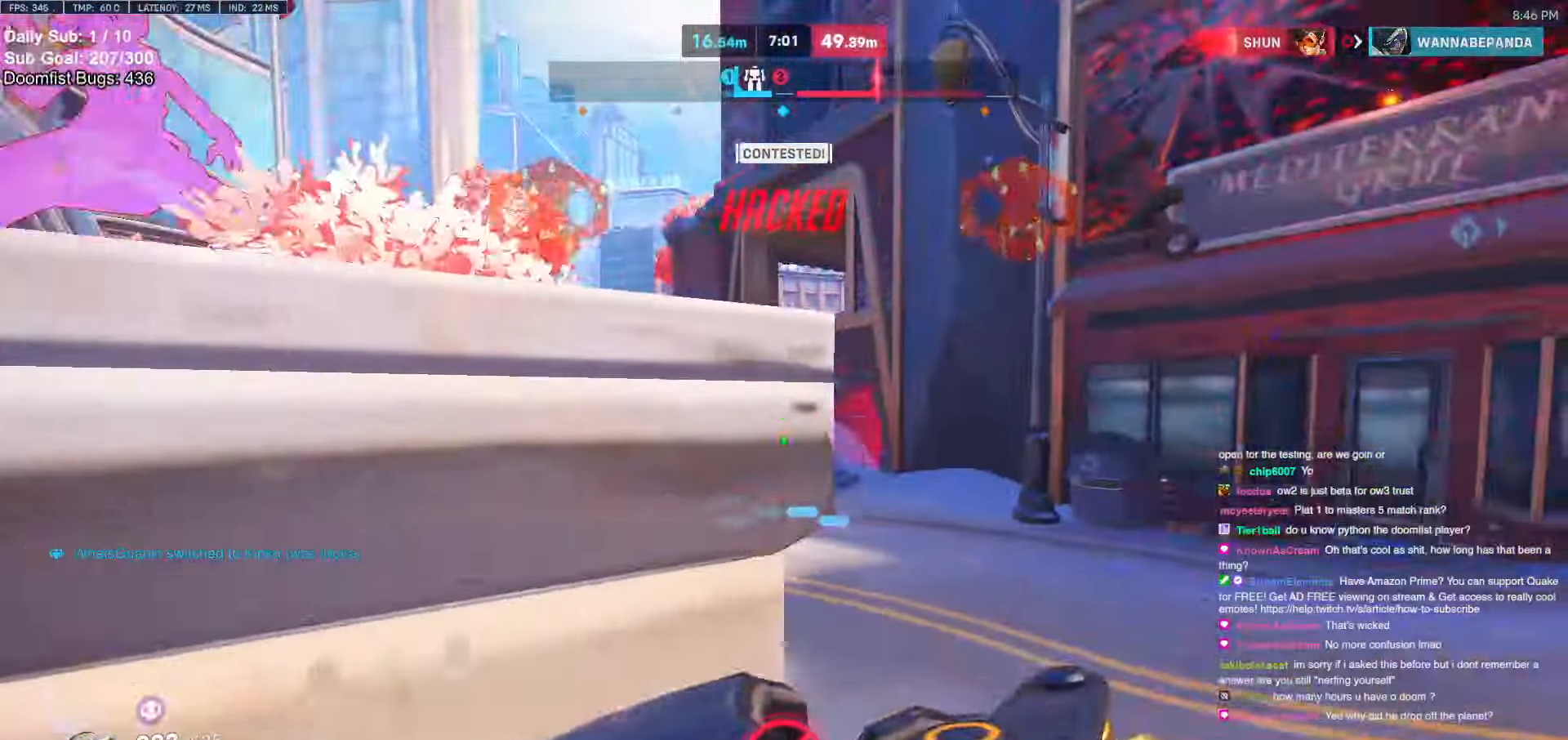
{"keys": ["a", "w"], "mouse": [], "events": [[33, "a", "down"], [83, "w", "up"], [167, "mouse_left", "down"], [267, "mouse_left", "up"], [267, "space", "down"], [367, "w", "down"], [400, "space", "up"]]}
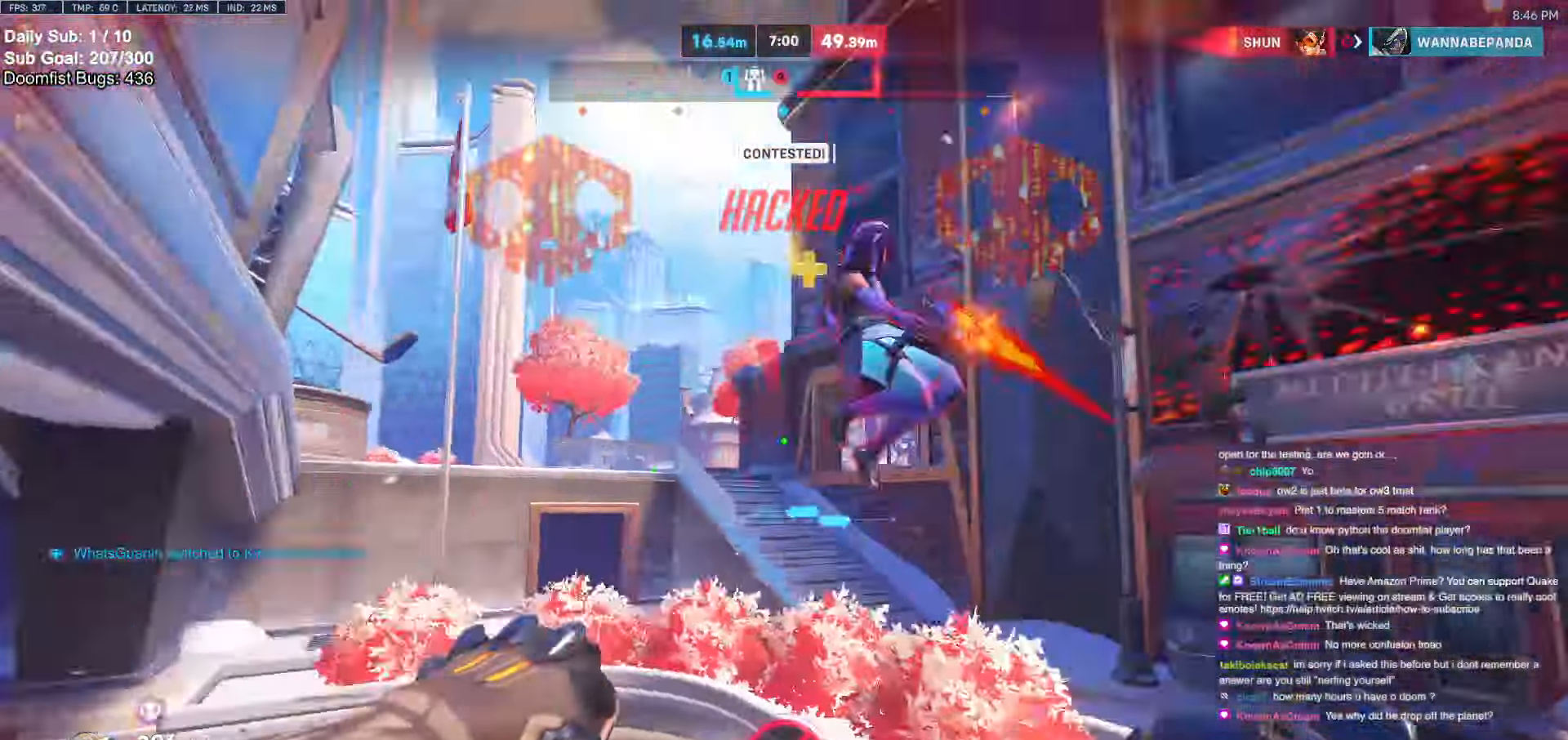
{"keys": ["a", "s"], "mouse": [], "events": [[50, "mouse_left", "down"], [150, "mouse_left", "up"], [283, "w", "up"], [333, "mouse_left", "down"], [467, "mouse_left", "up"], [467, "s", "down"]]}
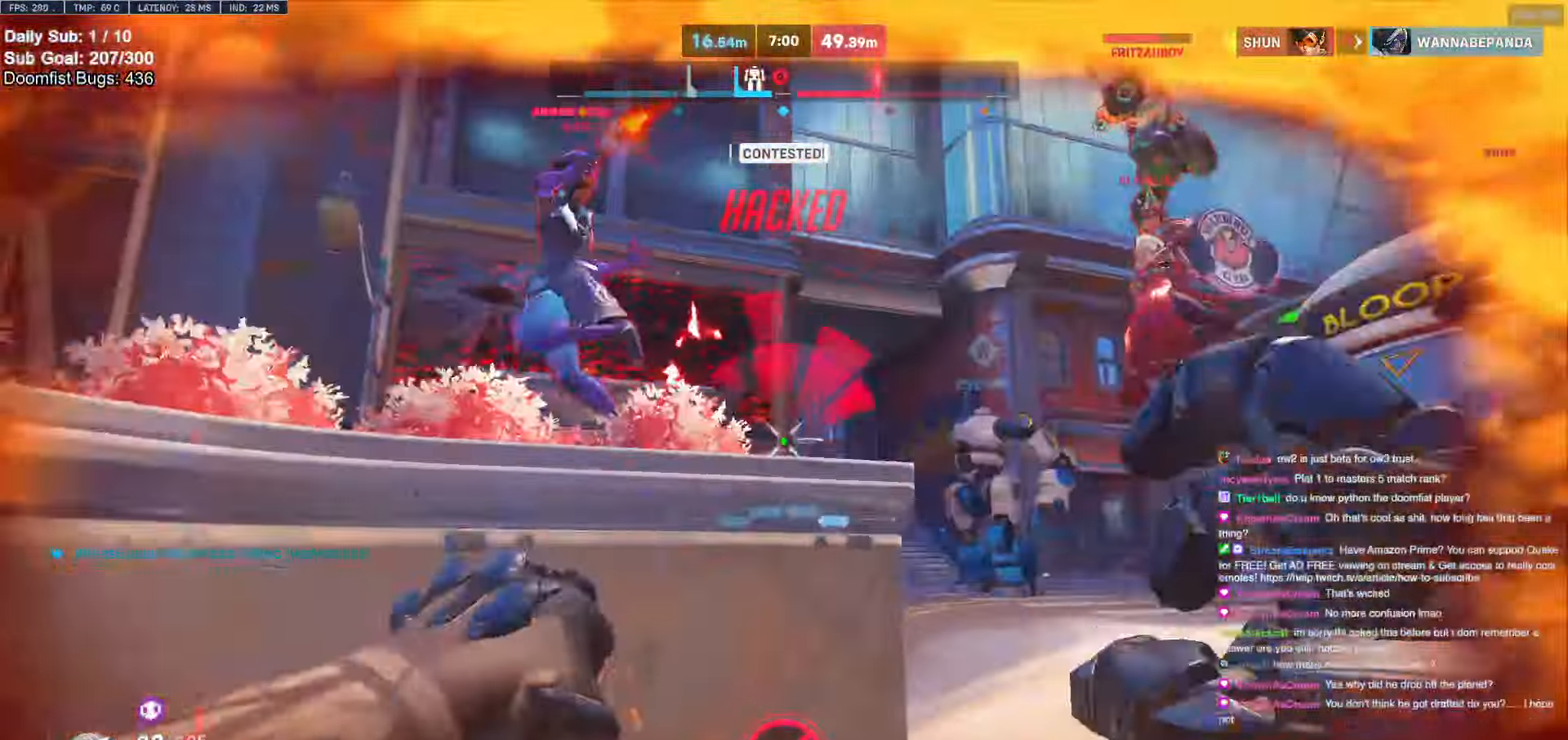
{"keys": ["s", "shift"], "mouse": [], "events": [[150, "a", "up"], [150, "d", "down"], [150, "space", "down"], [250, "space", "up"], [300, "mouse_left", "down"], [400, "shift", "down"], [483, "d", "up"], [483, "mouse_left", "up"]]}